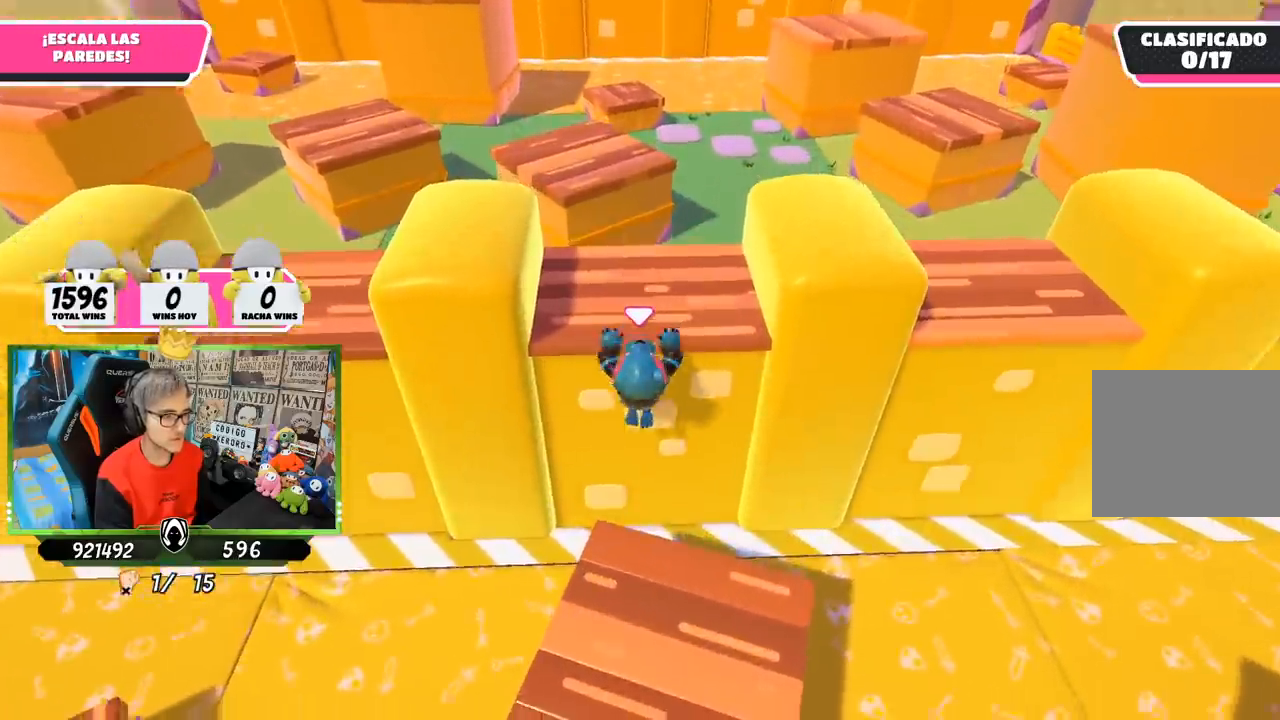
Gameplay with a controller (PlayStation layout); each line is a JSON object with the inputs held at the frame after it. "events" lists button and stick changes between this image and that frame as [ms after this image, input, new state], when the widget could be followed in between.
{"buttons": ["R2"], "left_stick": "up", "right_stick": "up-left", "events": [[250, "right_stick", "down-right"], [383, "right_stick", "up-left"]]}
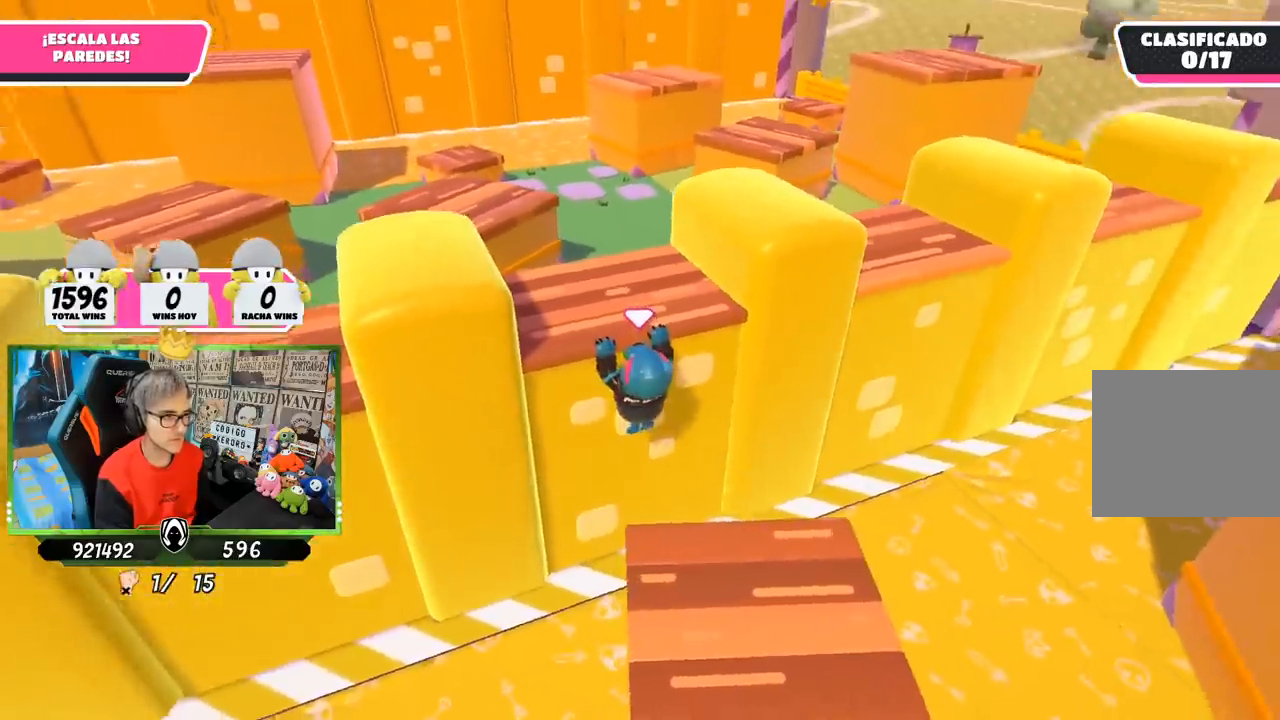
{"buttons": ["R2"], "left_stick": "up", "right_stick": "center", "events": [[83, "right_stick", "center"], [150, "right_stick", "left"], [317, "right_stick", "center"]]}
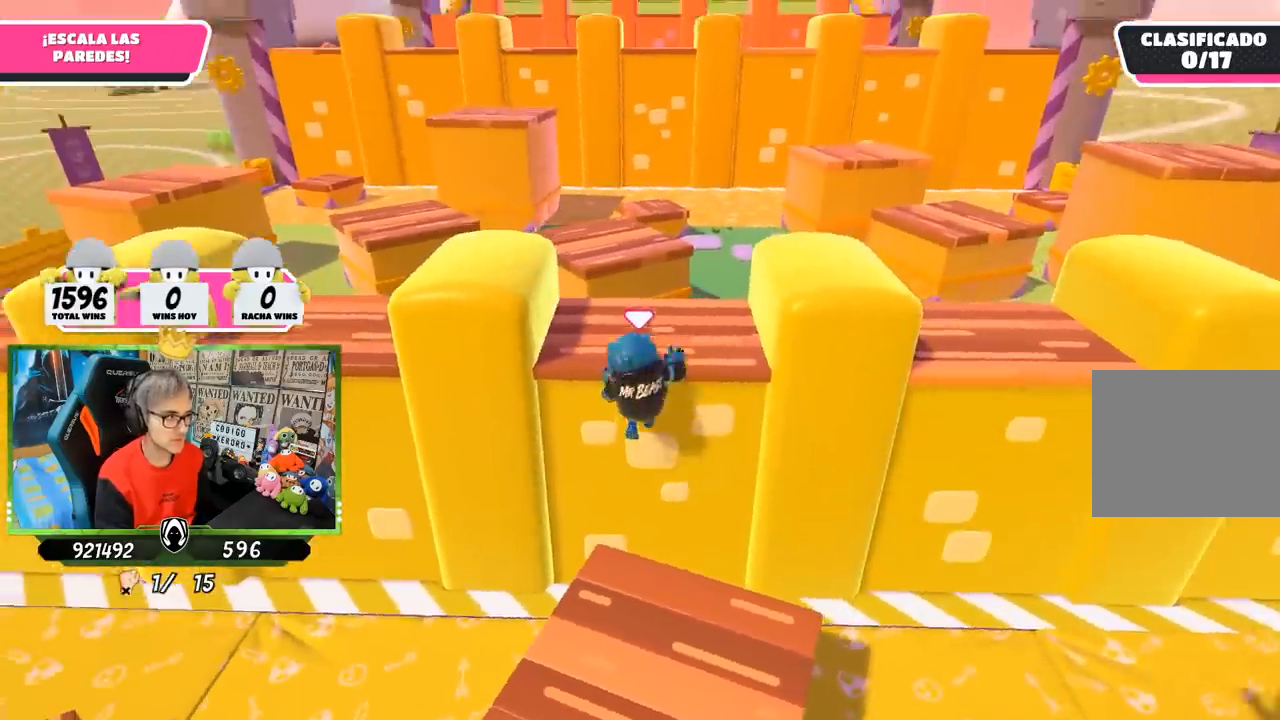
{"buttons": ["R2"], "left_stick": "up", "right_stick": "center", "events": []}
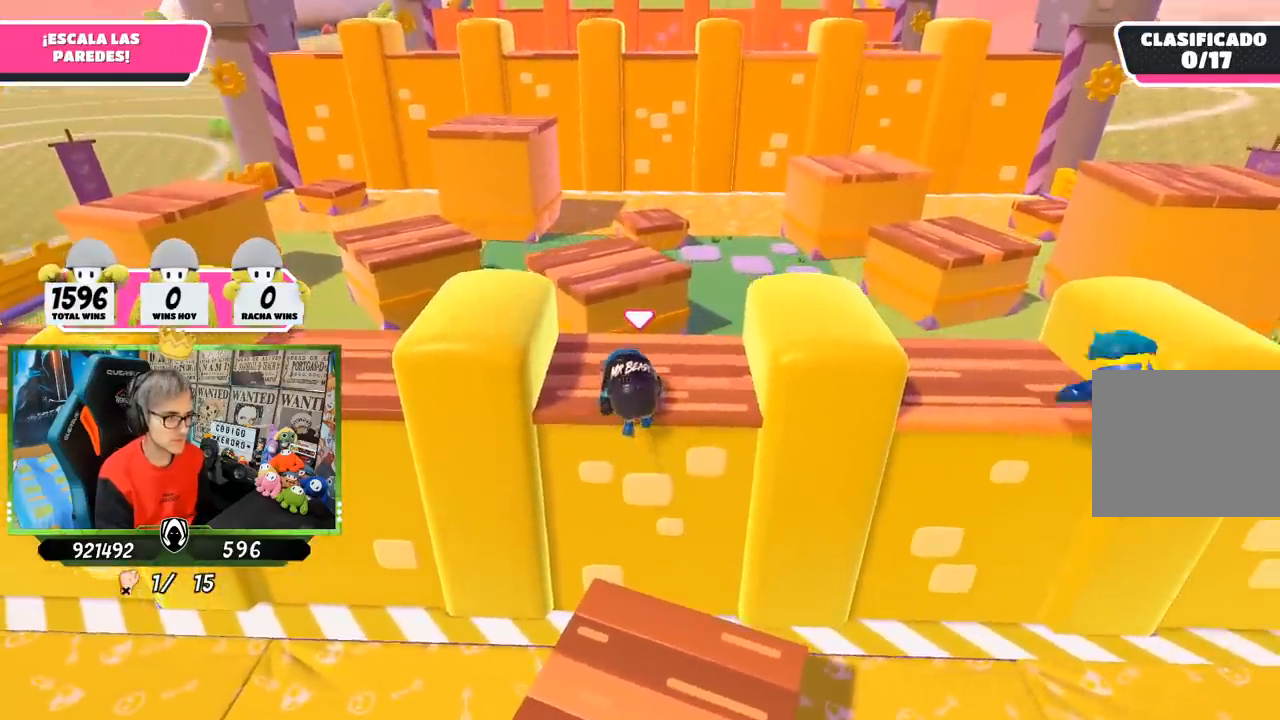
{"buttons": [], "left_stick": "up-left", "right_stick": "center", "events": [[250, "right_stick", "down"], [317, "R2", "up"], [350, "right_stick", "center"], [383, "left_stick", "up-left"]]}
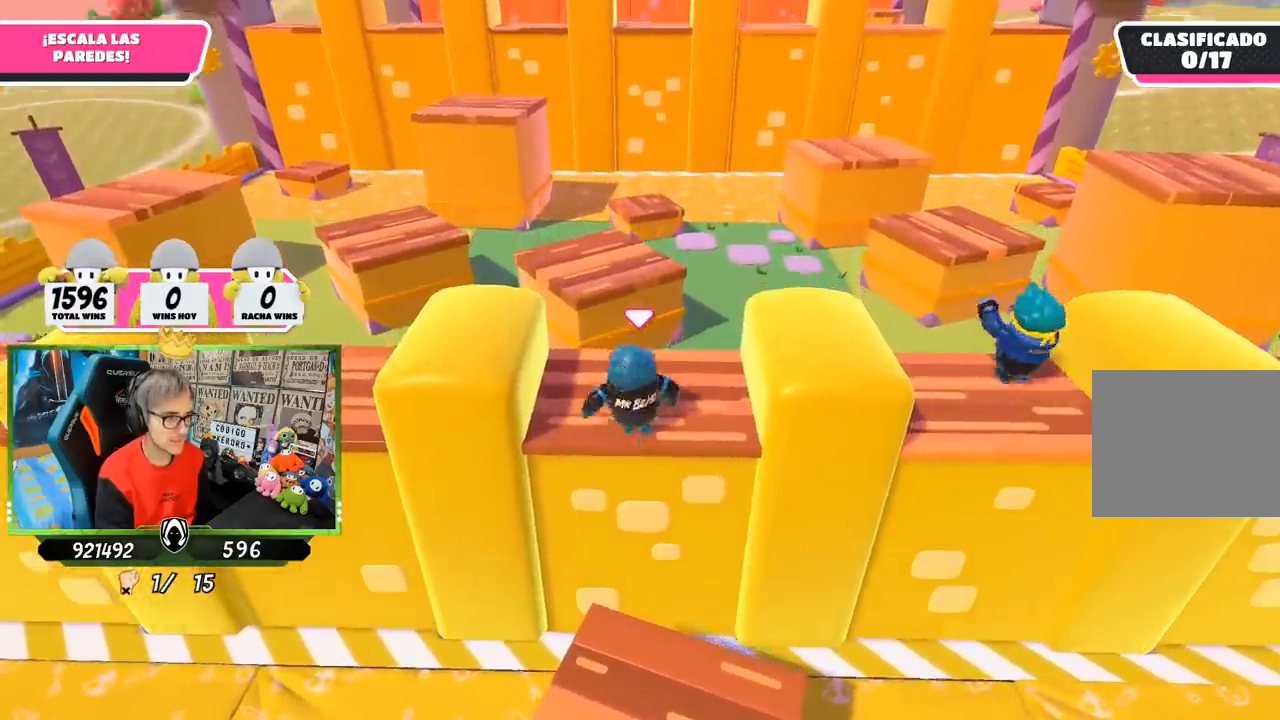
{"buttons": [], "left_stick": "up-left", "right_stick": "down", "events": [[150, "CROSS", "down"], [350, "CROSS", "up"], [417, "right_stick", "down"]]}
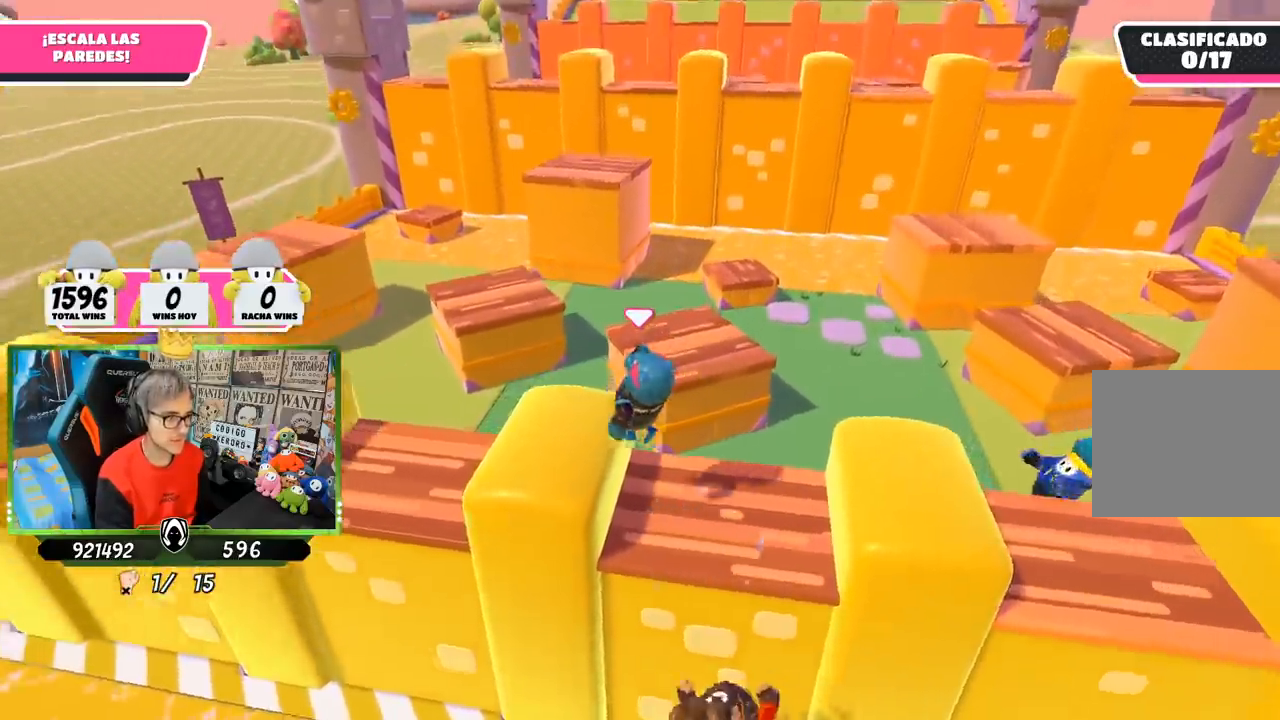
{"buttons": ["CROSS"], "left_stick": "up-left", "right_stick": "center", "events": [[133, "right_stick", "center"], [417, "CROSS", "down"]]}
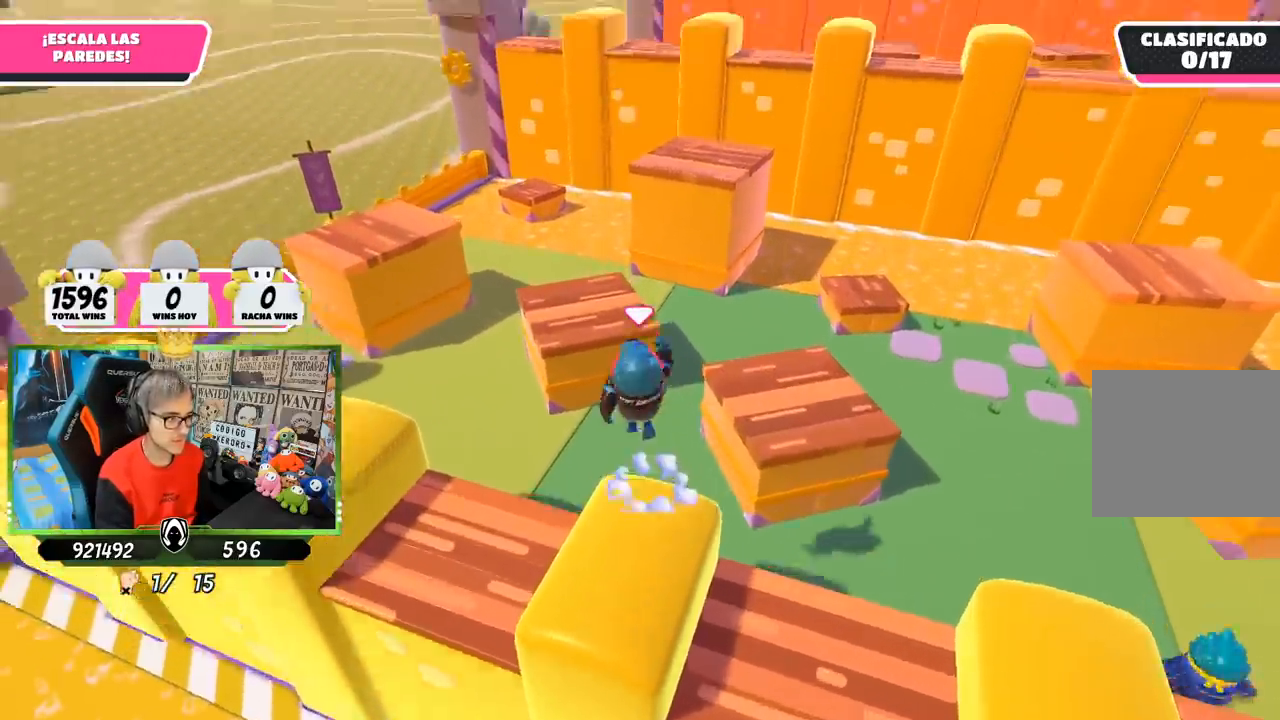
{"buttons": ["SQUARE"], "left_stick": "up-left", "right_stick": "center", "events": [[83, "CROSS", "up"], [317, "SQUARE", "down"], [417, "SQUARE", "up"], [483, "SQUARE", "down"]]}
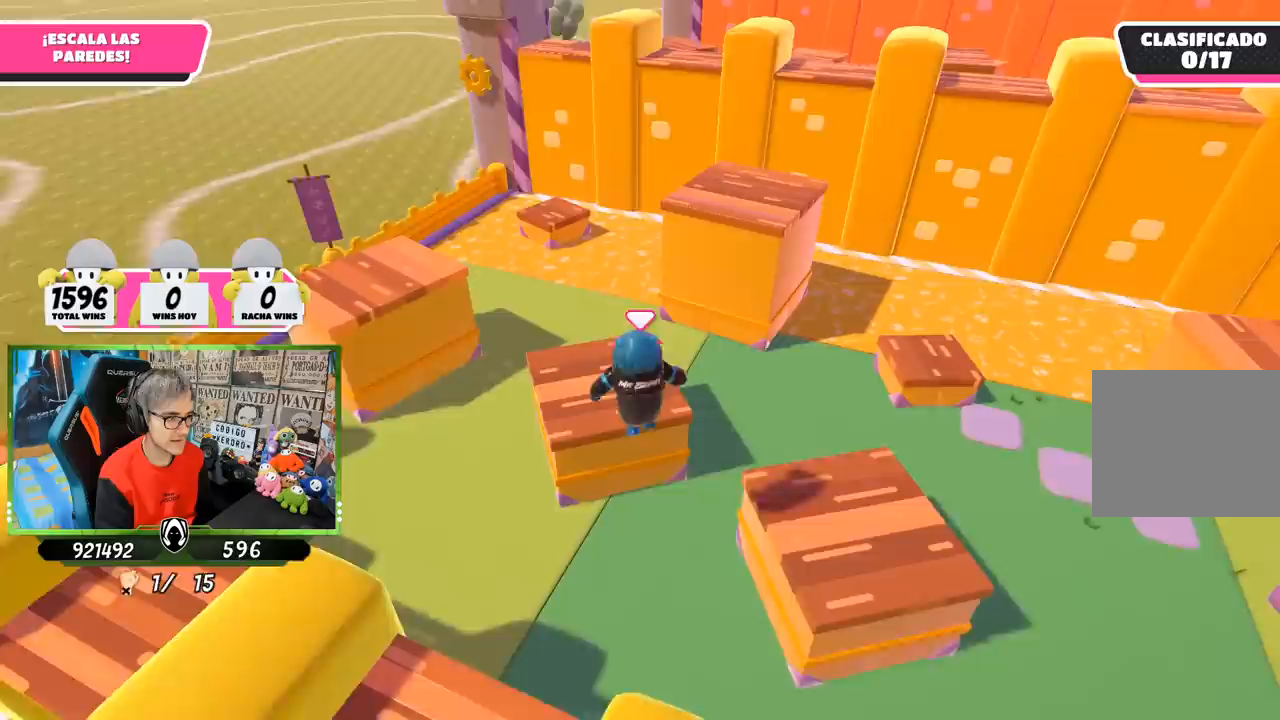
{"buttons": [], "left_stick": "up-left", "right_stick": "up-right", "events": [[83, "SQUARE", "up"], [317, "right_stick", "right"], [383, "right_stick", "up-right"]]}
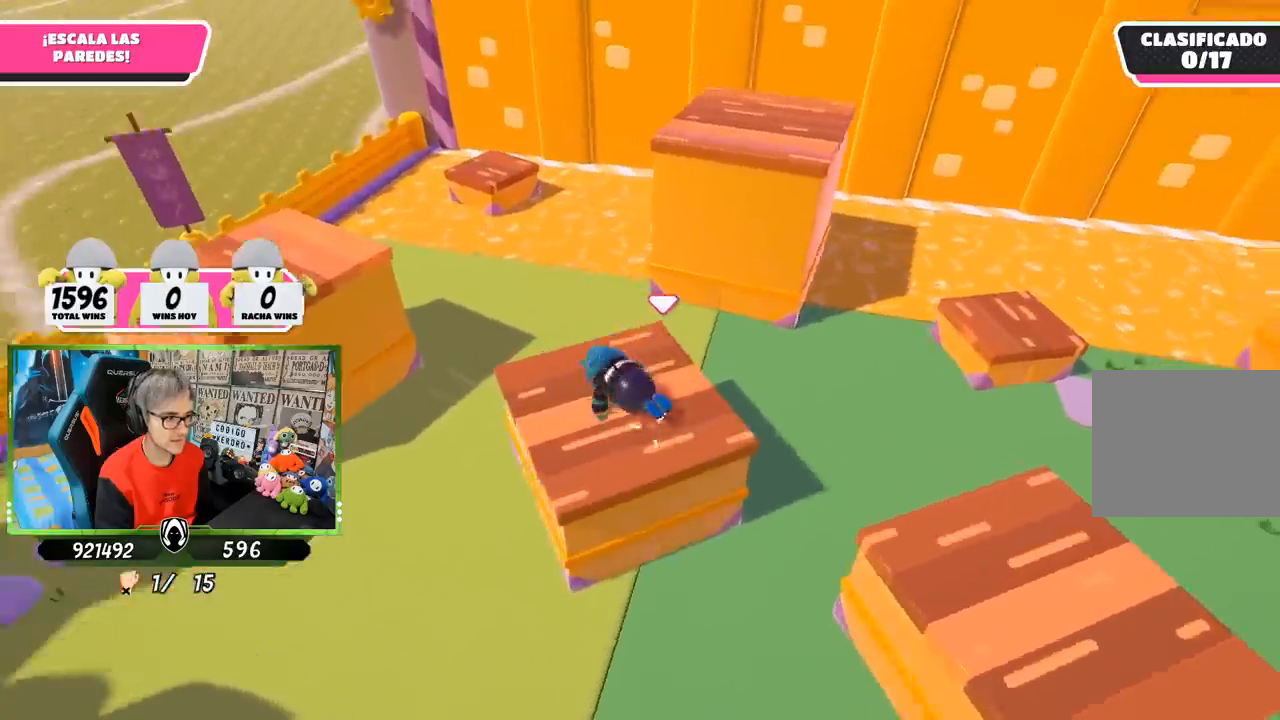
{"buttons": [], "left_stick": "up", "right_stick": "center", "events": [[50, "right_stick", "right"], [150, "left_stick", "up"], [150, "right_stick", "down-right"], [250, "right_stick", "center"]]}
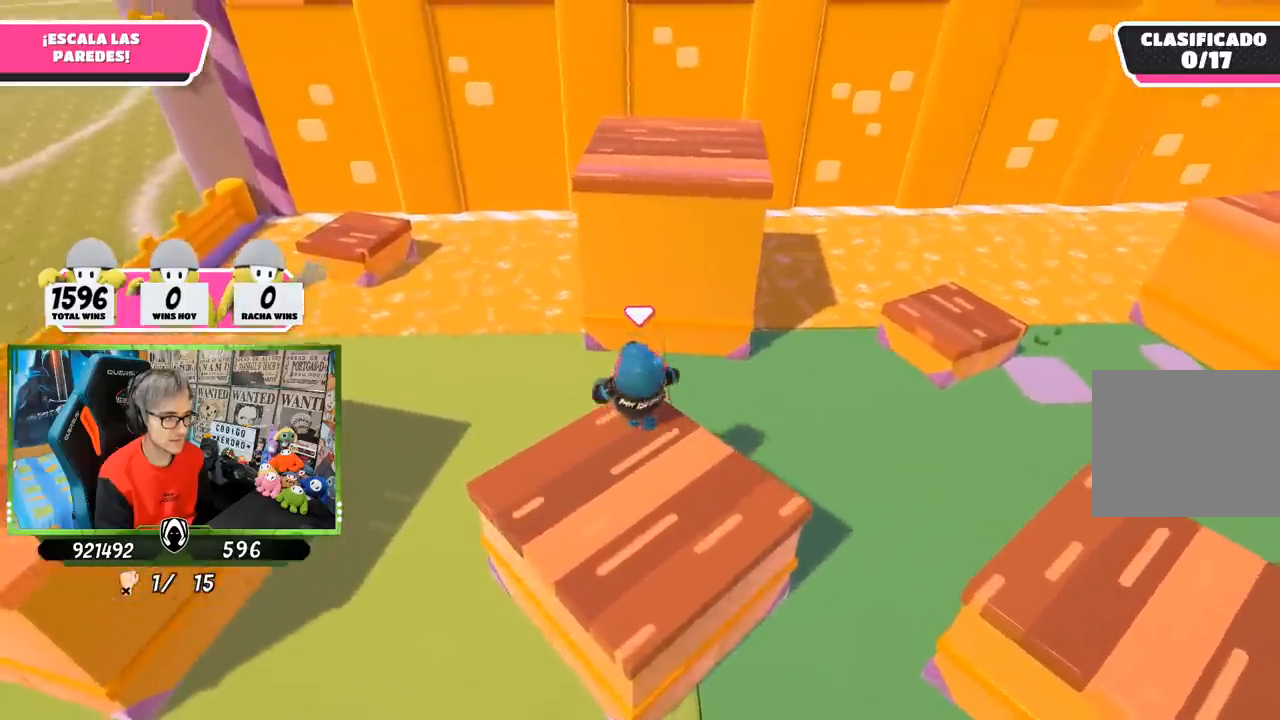
{"buttons": [], "left_stick": "up", "right_stick": "center", "events": [[150, "CROSS", "down"], [350, "CROSS", "up"]]}
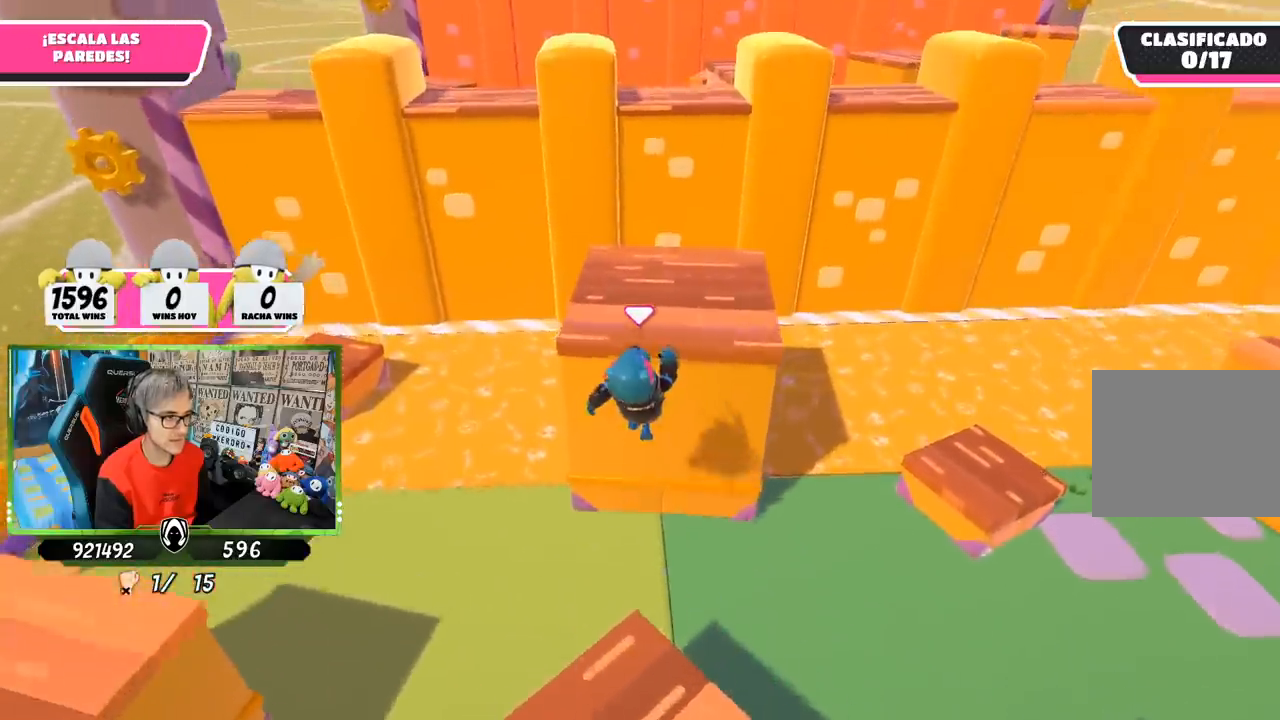
{"buttons": ["R2"], "left_stick": "up", "right_stick": "up", "events": [[17, "R2", "down"], [17, "right_stick", "up"], [183, "right_stick", "center"], [250, "right_stick", "down"], [483, "right_stick", "up"]]}
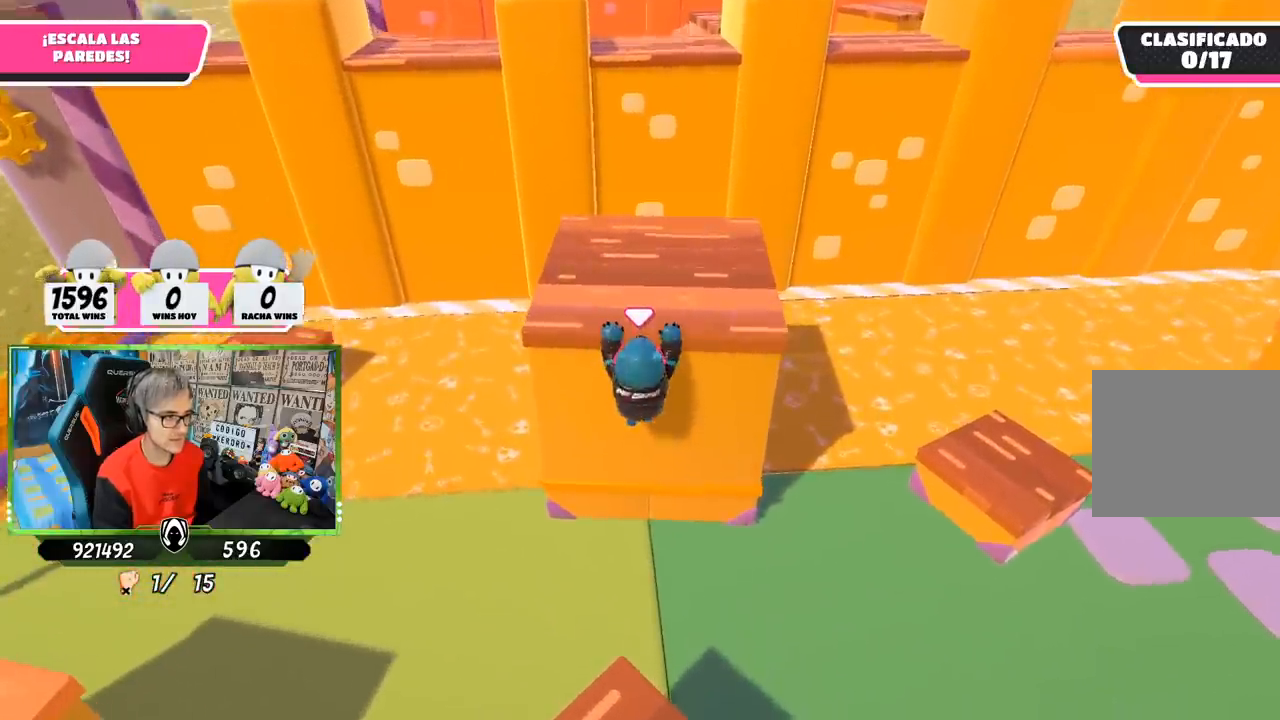
{"buttons": ["R2"], "left_stick": "up", "right_stick": "center", "events": [[150, "right_stick", "center"], [350, "right_stick", "up"], [483, "right_stick", "center"]]}
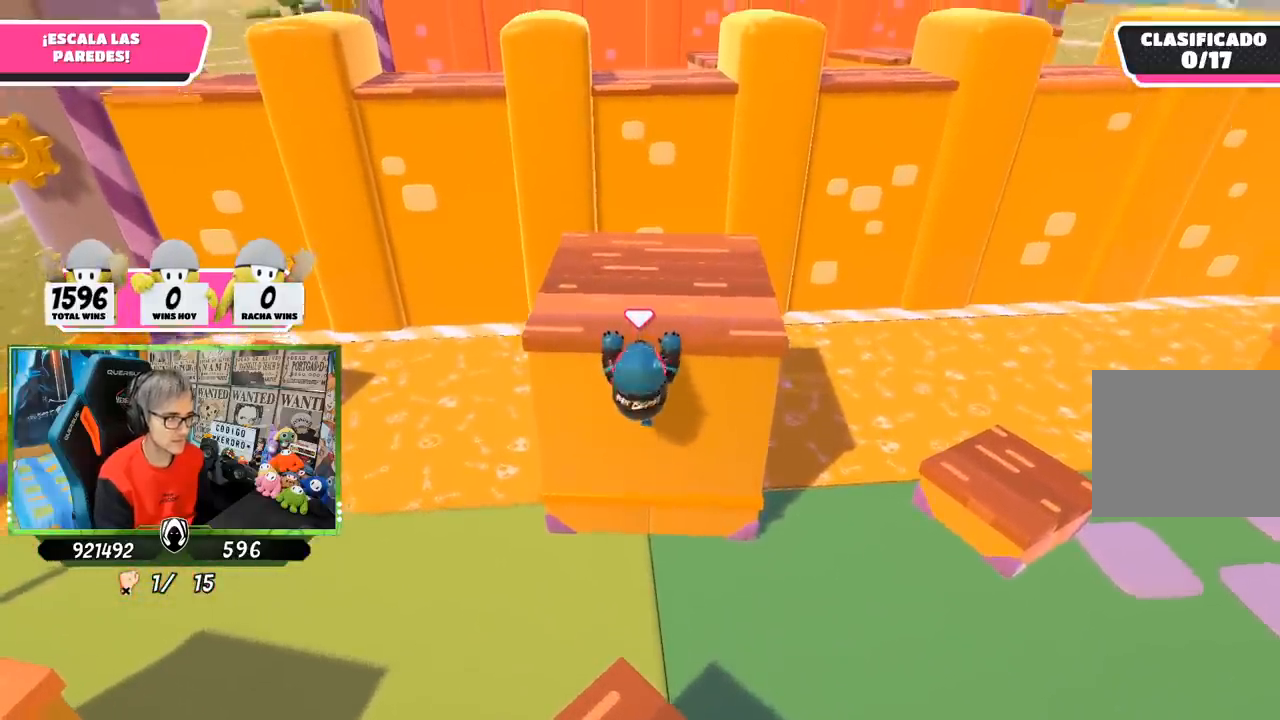
{"buttons": ["R2"], "left_stick": "up", "right_stick": "center", "events": [[117, "right_stick", "down"], [417, "right_stick", "center"]]}
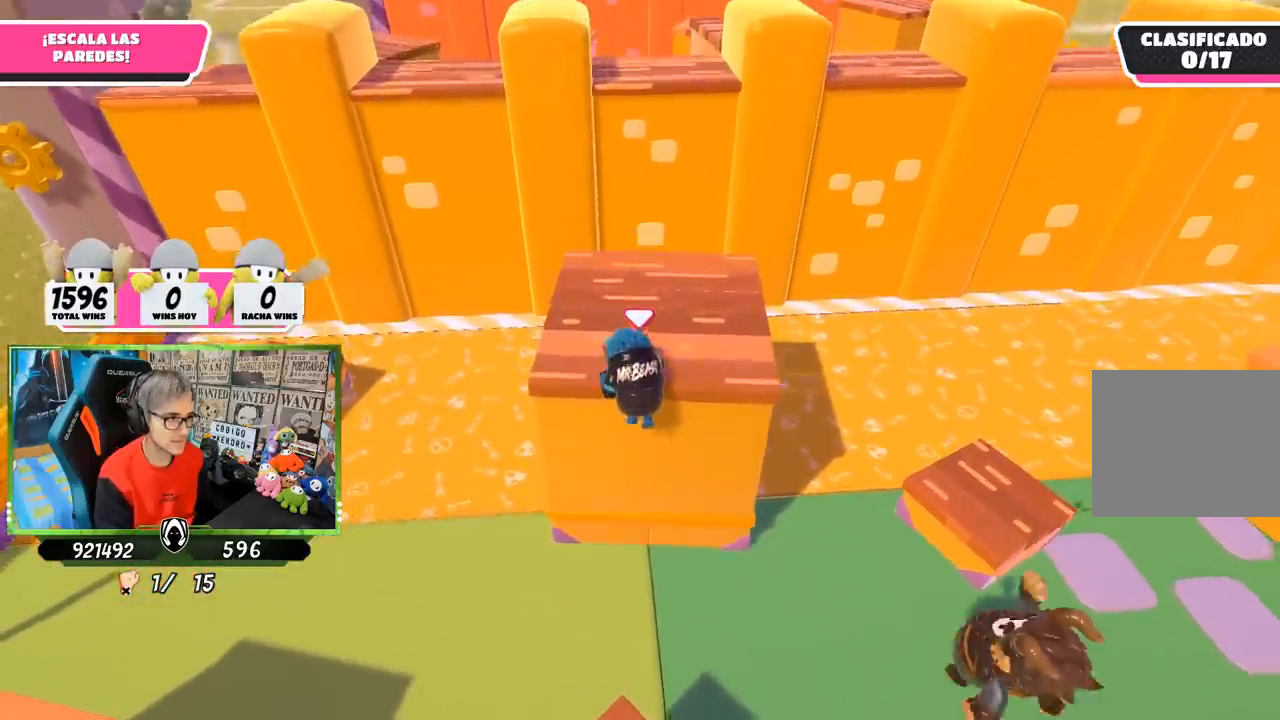
{"buttons": [], "left_stick": "up", "right_stick": "center", "events": [[183, "right_stick", "up"], [350, "right_stick", "center"], [417, "R2", "up"]]}
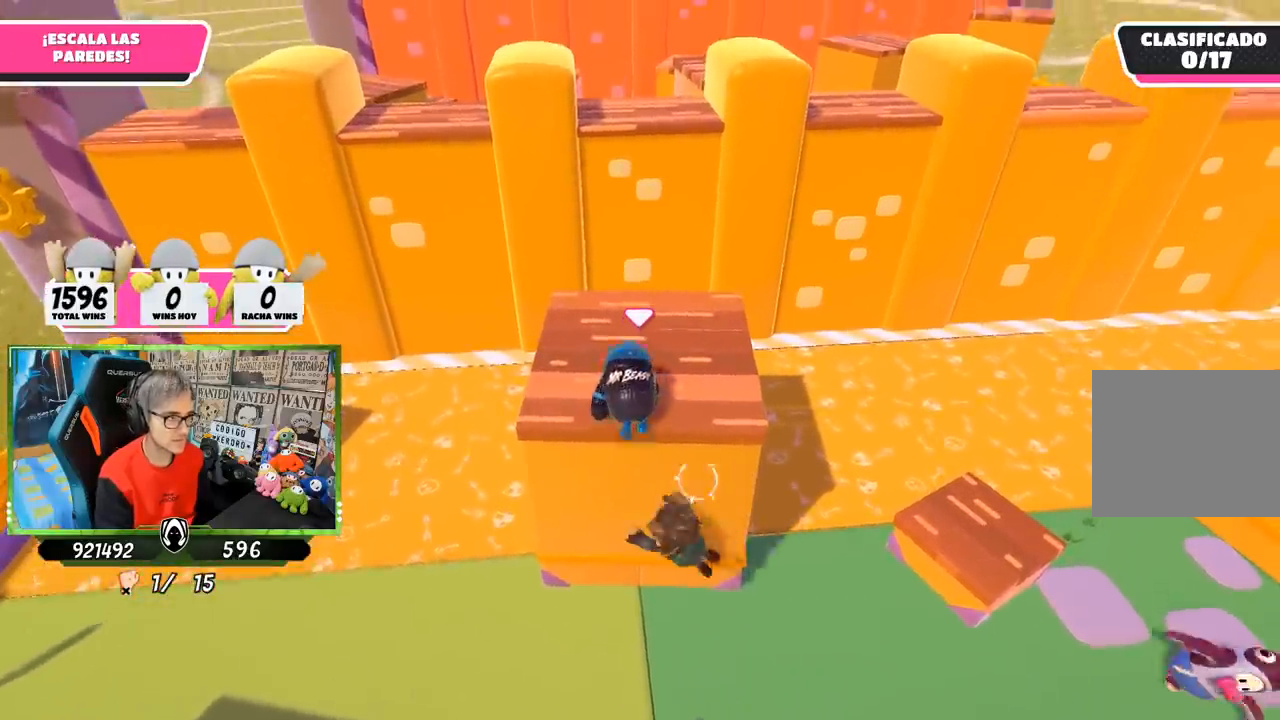
{"buttons": [], "left_stick": "up", "right_stick": "down-right", "events": [[217, "right_stick", "up"], [350, "right_stick", "center"], [417, "right_stick", "down-right"]]}
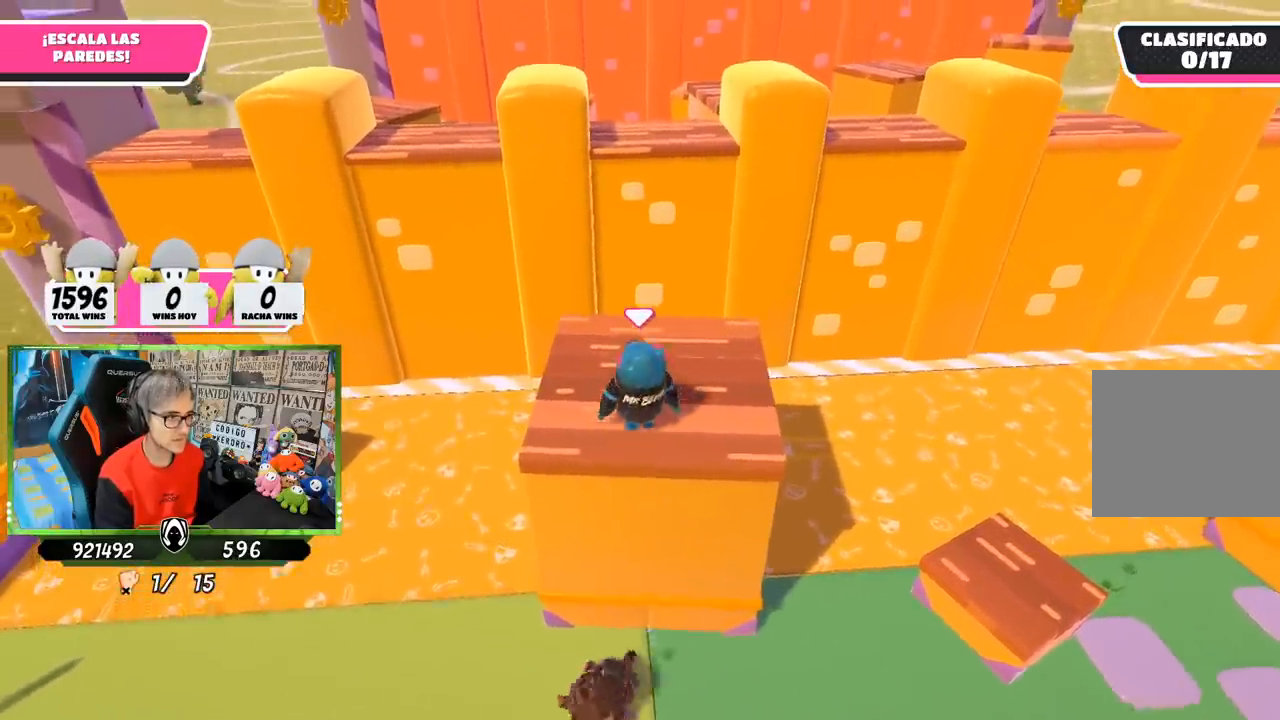
{"buttons": [], "left_stick": "up", "right_stick": "center", "events": [[17, "right_stick", "center"]]}
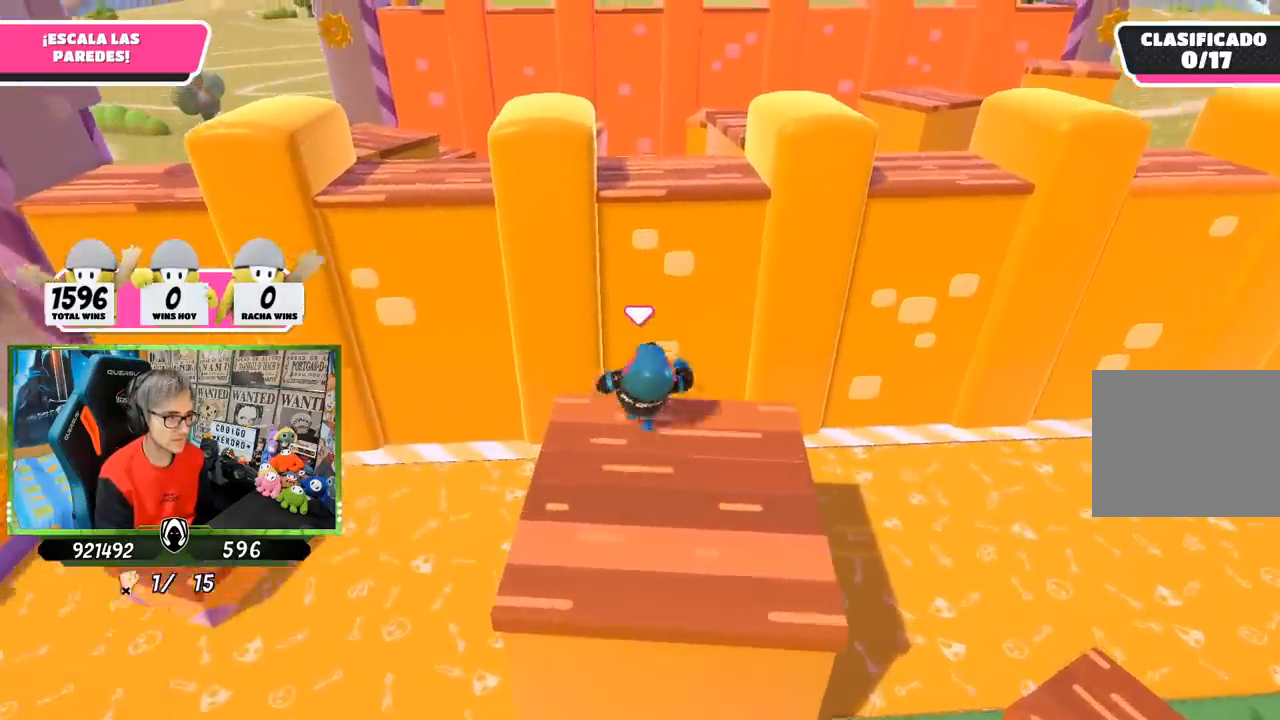
{"buttons": ["R2"], "left_stick": "up", "right_stick": "center", "events": [[50, "CROSS", "down"], [183, "CROSS", "up"], [250, "SQUARE", "down"], [350, "SQUARE", "up"], [383, "SQUARE", "down"], [450, "SQUARE", "up"], [483, "R2", "down"]]}
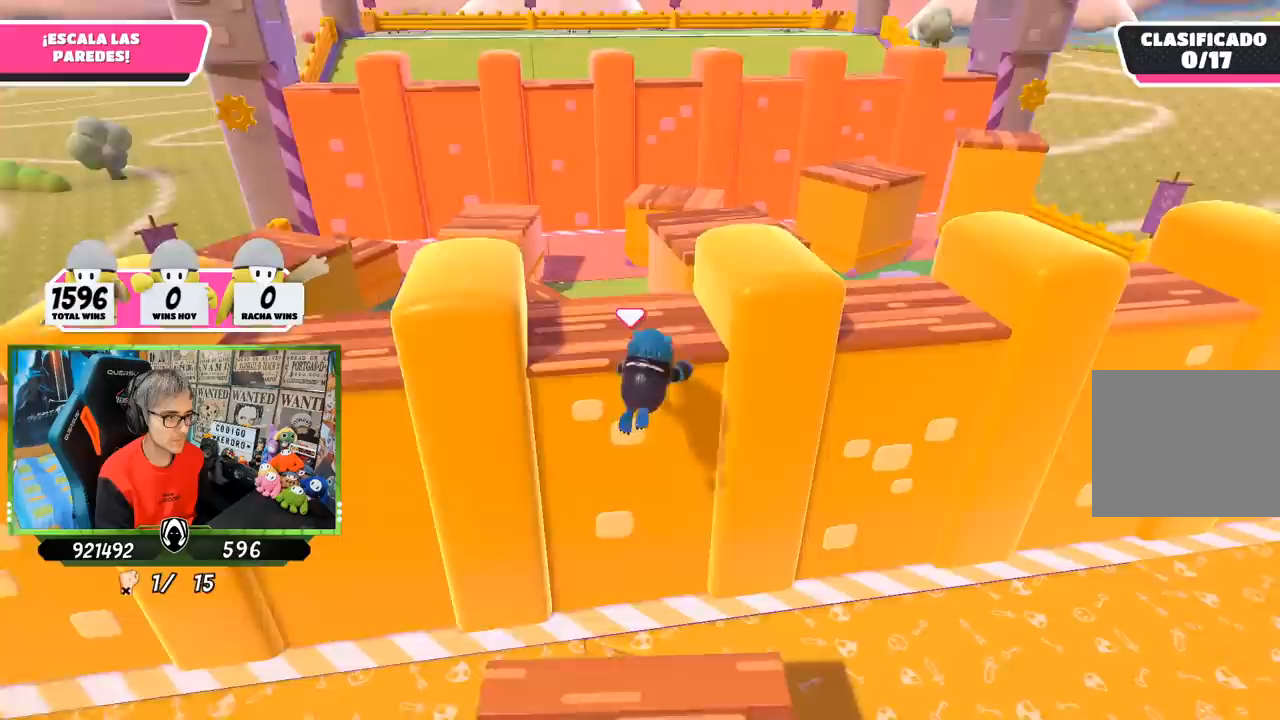
{"buttons": ["R2"], "left_stick": "up", "right_stick": "up-left", "events": [[83, "right_stick", "down-left"], [317, "right_stick", "up-left"]]}
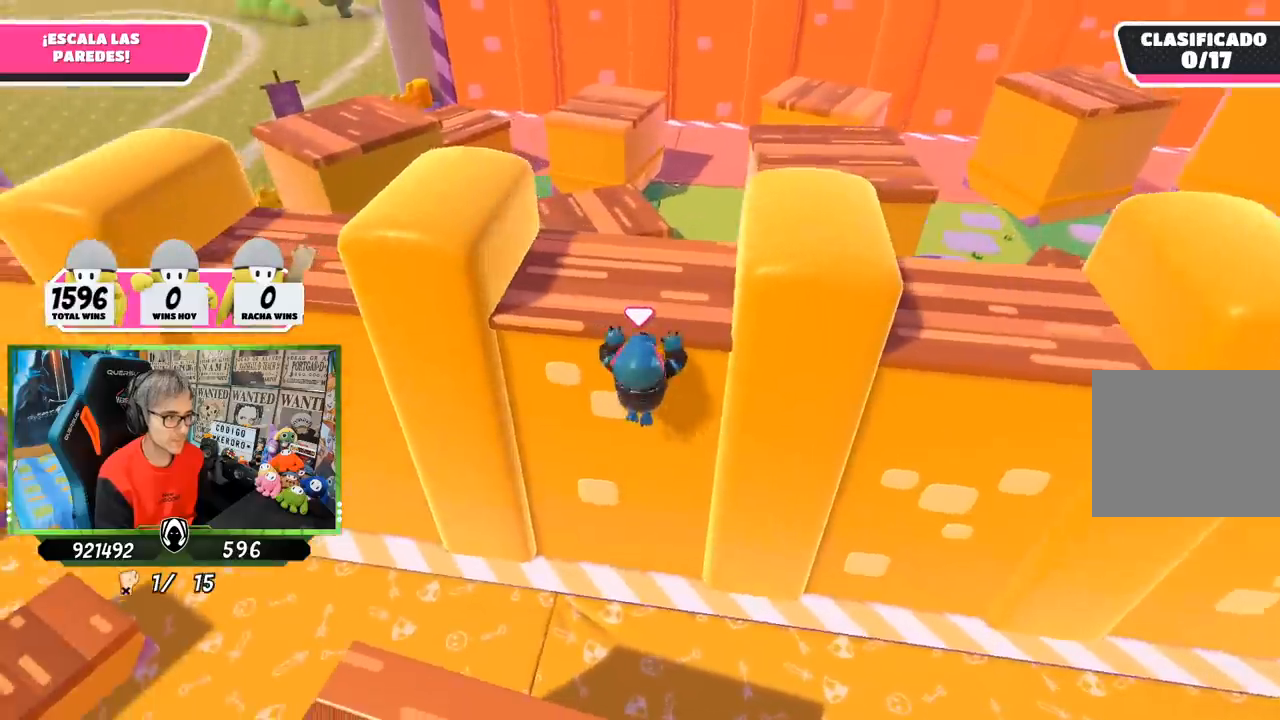
{"buttons": ["R2"], "left_stick": "up", "right_stick": "right", "events": [[17, "right_stick", "center"], [217, "right_stick", "up"], [417, "right_stick", "center"], [483, "right_stick", "right"]]}
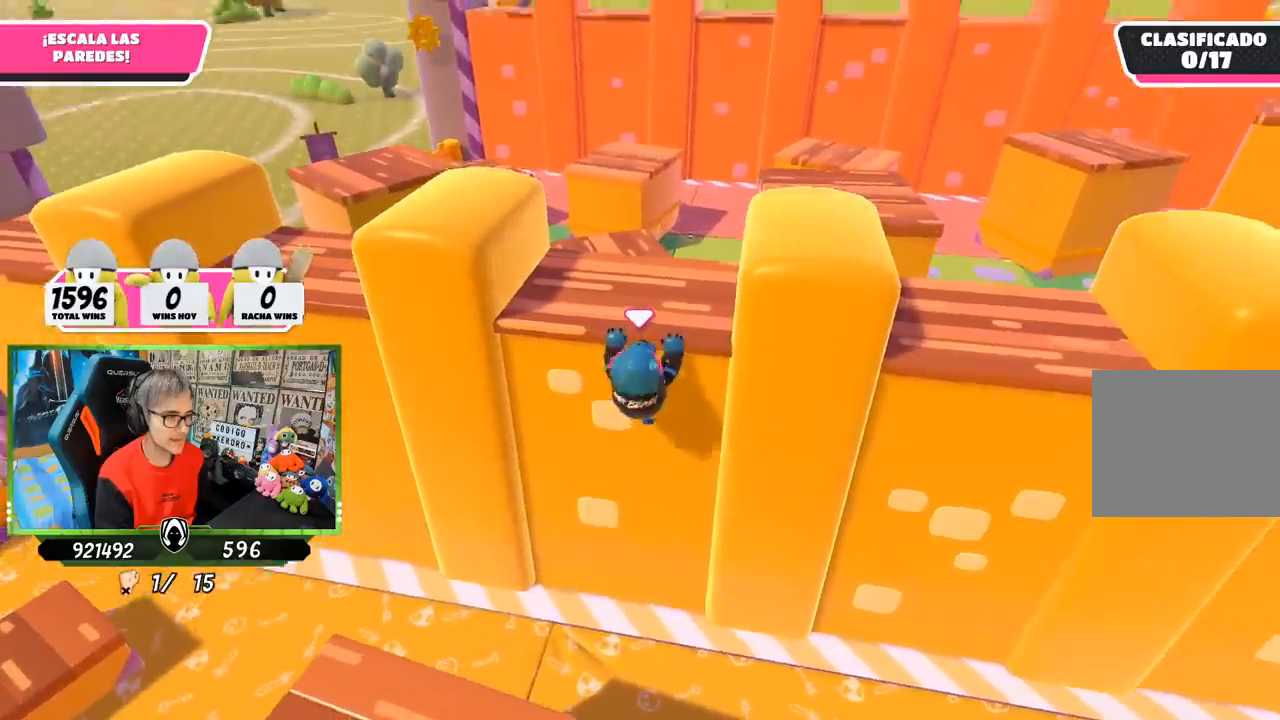
{"buttons": ["R2"], "left_stick": "up", "right_stick": "center", "events": [[317, "right_stick", "center"]]}
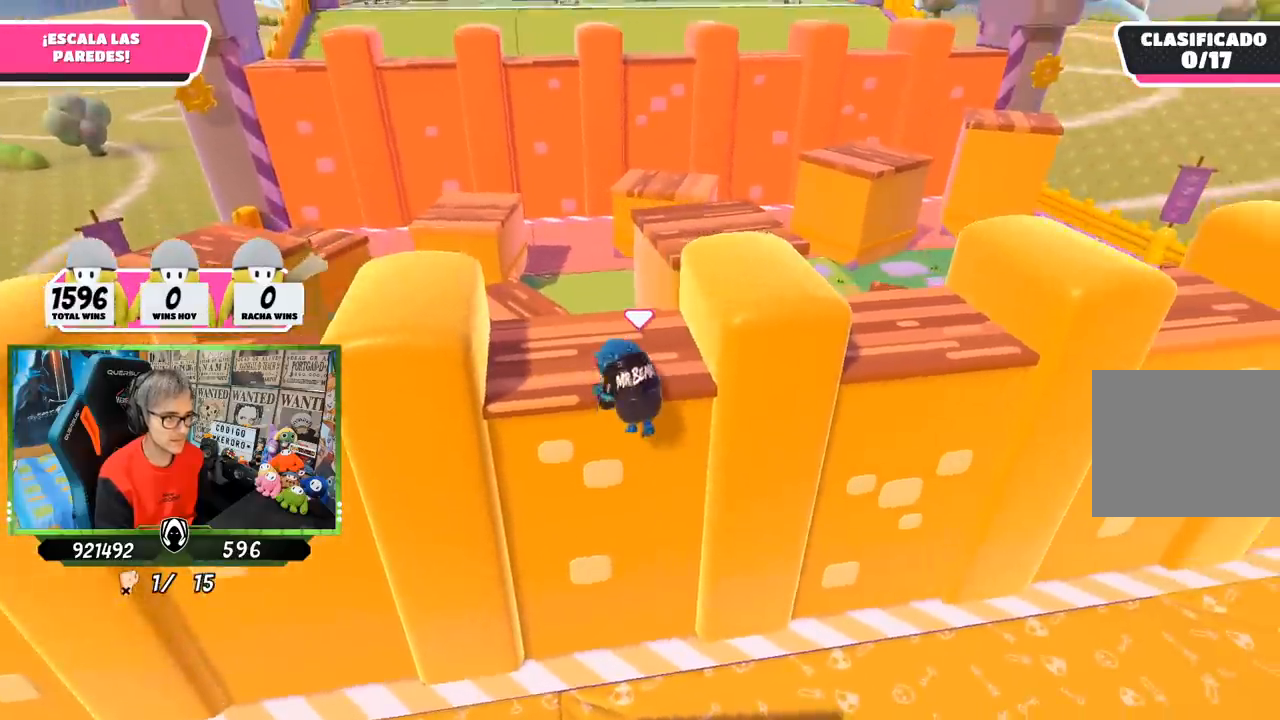
{"buttons": [], "left_stick": "up-left", "right_stick": "center", "events": [[17, "right_stick", "down"], [117, "left_stick", "up-left"], [117, "right_stick", "center"], [317, "R2", "up"]]}
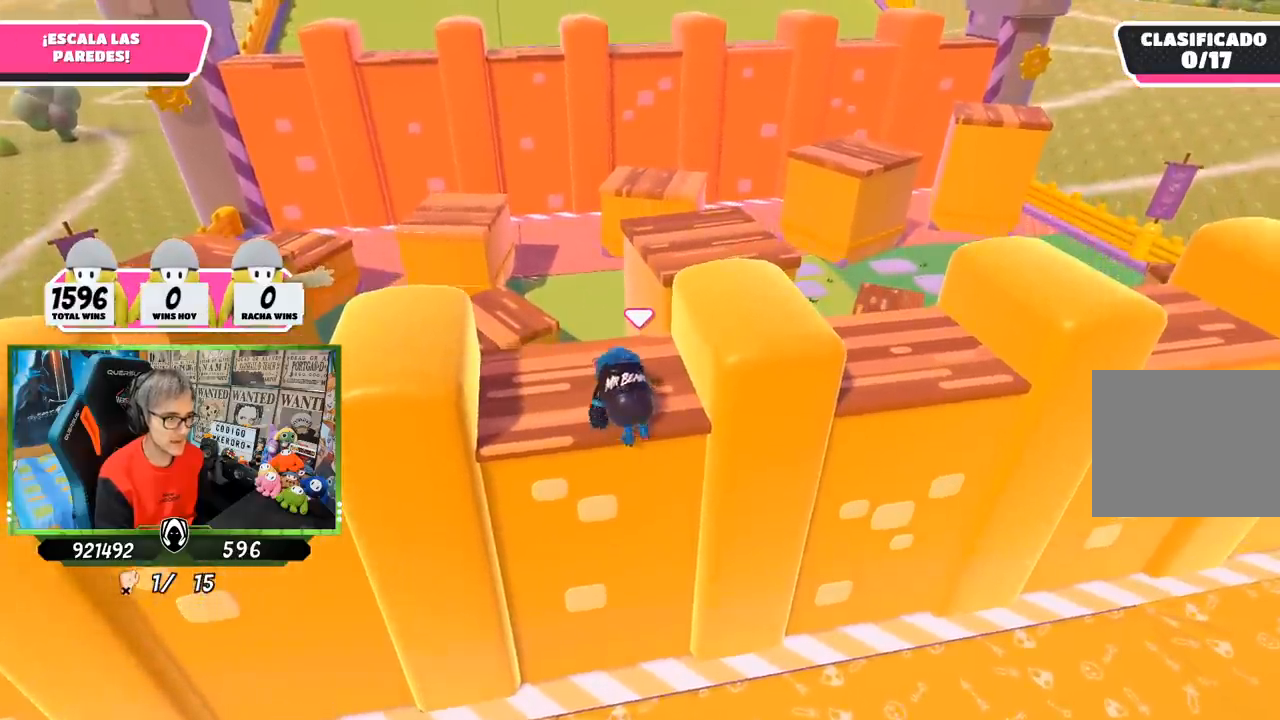
{"buttons": ["CROSS"], "left_stick": "up", "right_stick": "center", "events": [[283, "left_stick", "up-right"], [383, "CROSS", "down"], [483, "left_stick", "up"]]}
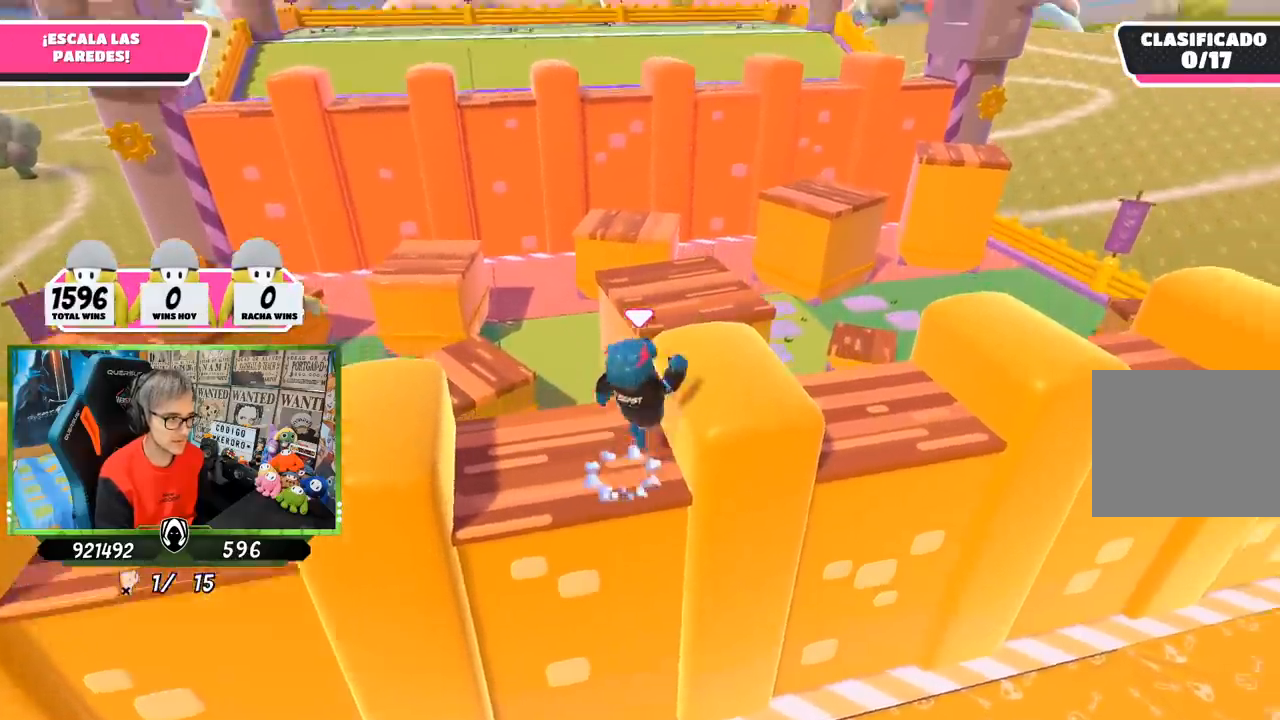
{"buttons": [], "left_stick": "up", "right_stick": "center", "events": [[50, "CROSS", "up"], [117, "right_stick", "down"], [383, "right_stick", "center"]]}
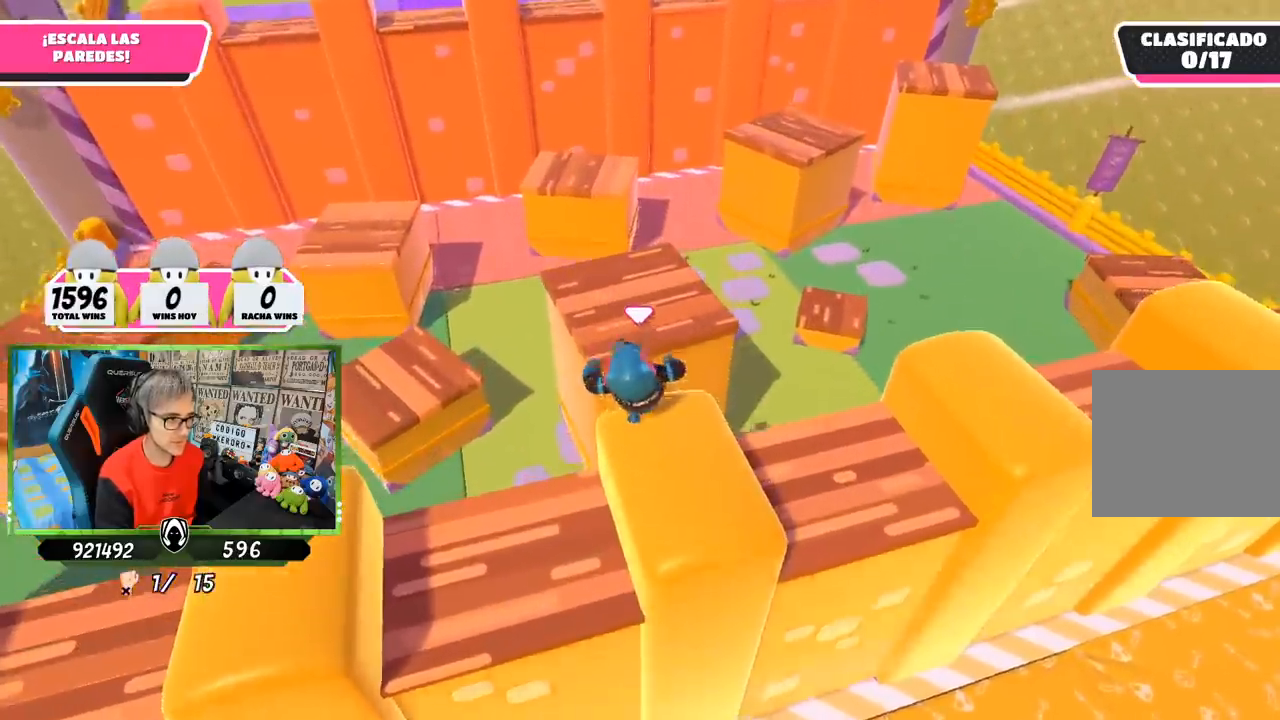
{"buttons": [], "left_stick": "up", "right_stick": "down", "events": [[83, "CROSS", "down"], [250, "CROSS", "up"], [350, "left_stick", "up-right"], [433, "right_stick", "down"], [483, "left_stick", "up"]]}
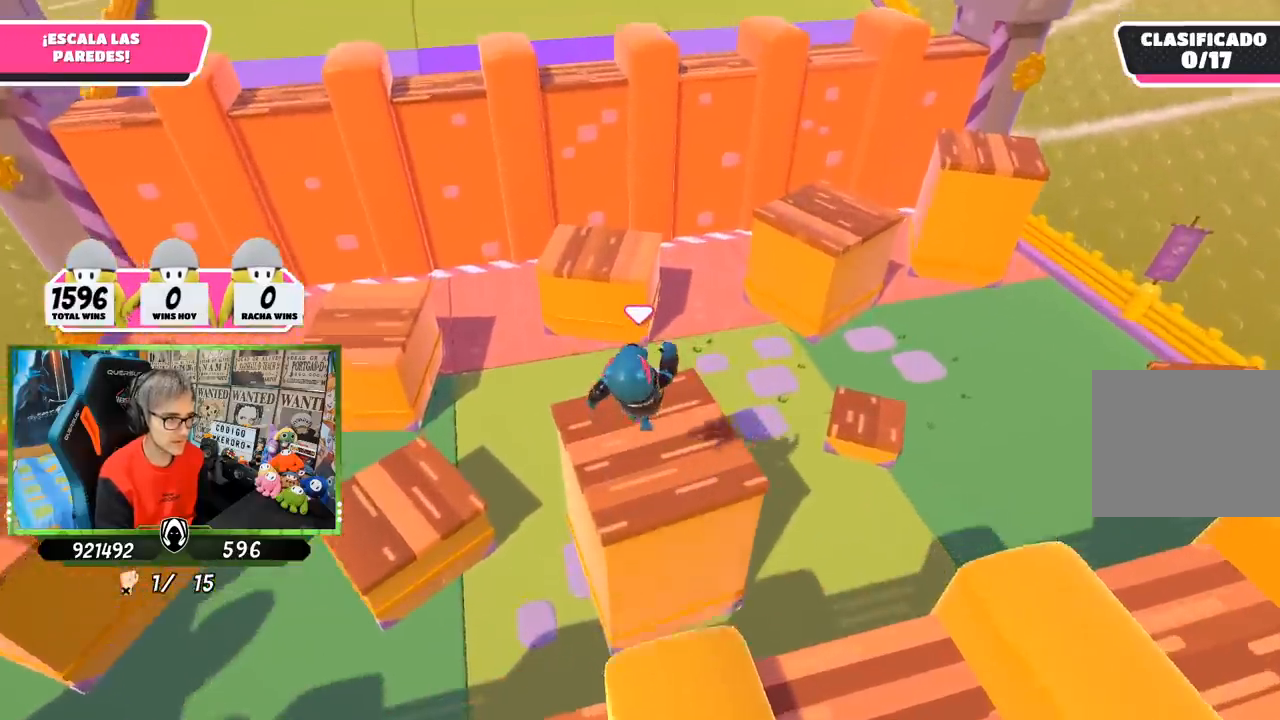
{"buttons": [], "left_stick": "up", "right_stick": "center", "events": [[150, "right_stick", "left"], [217, "right_stick", "up"], [283, "right_stick", "center"]]}
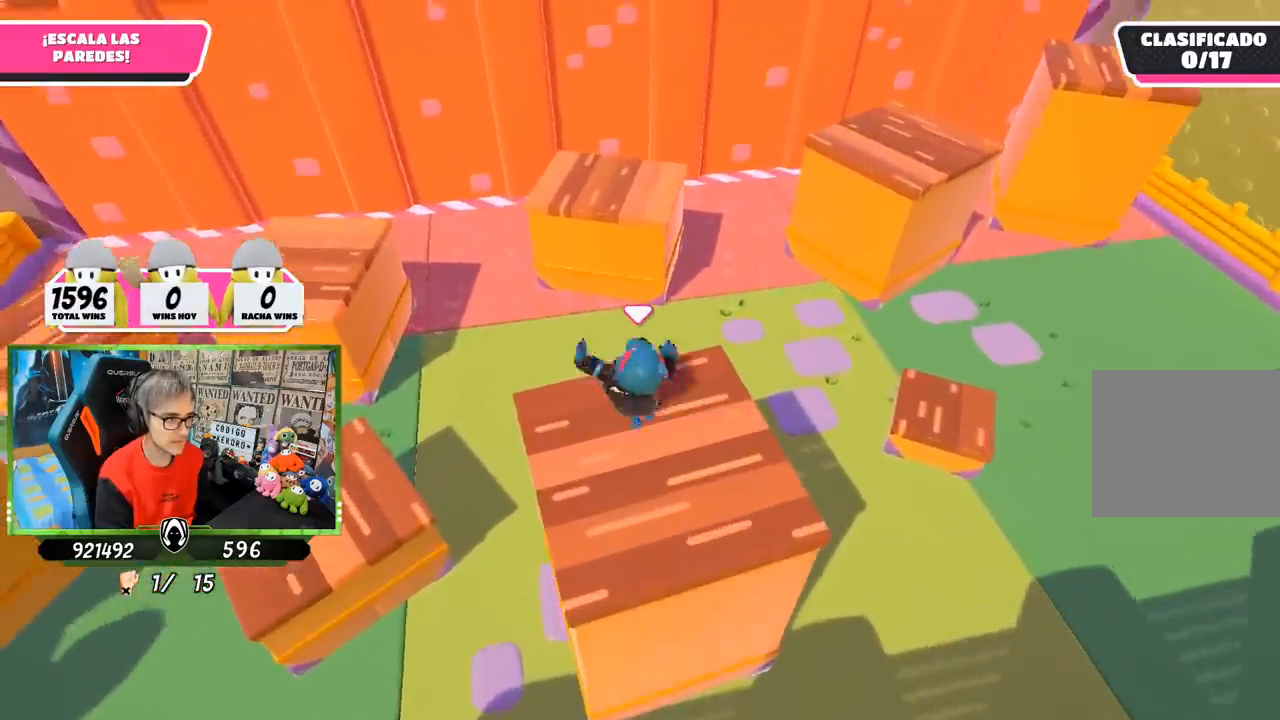
{"buttons": [], "left_stick": "up", "right_stick": "center", "events": [[117, "CROSS", "down"], [283, "CROSS", "up"]]}
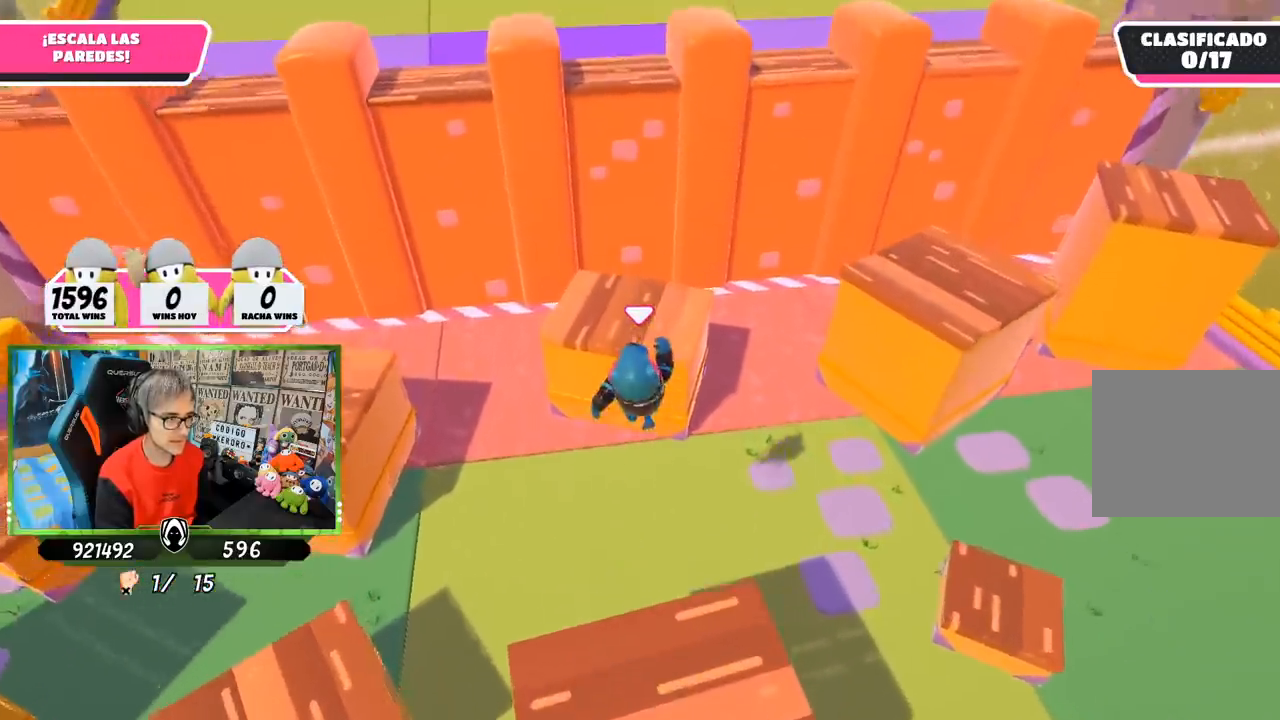
{"buttons": [], "left_stick": "up-left", "right_stick": "center", "events": [[50, "SQUARE", "down"], [150, "SQUARE", "up"], [217, "SQUARE", "down"], [350, "SQUARE", "up"], [500, "left_stick", "up-left"]]}
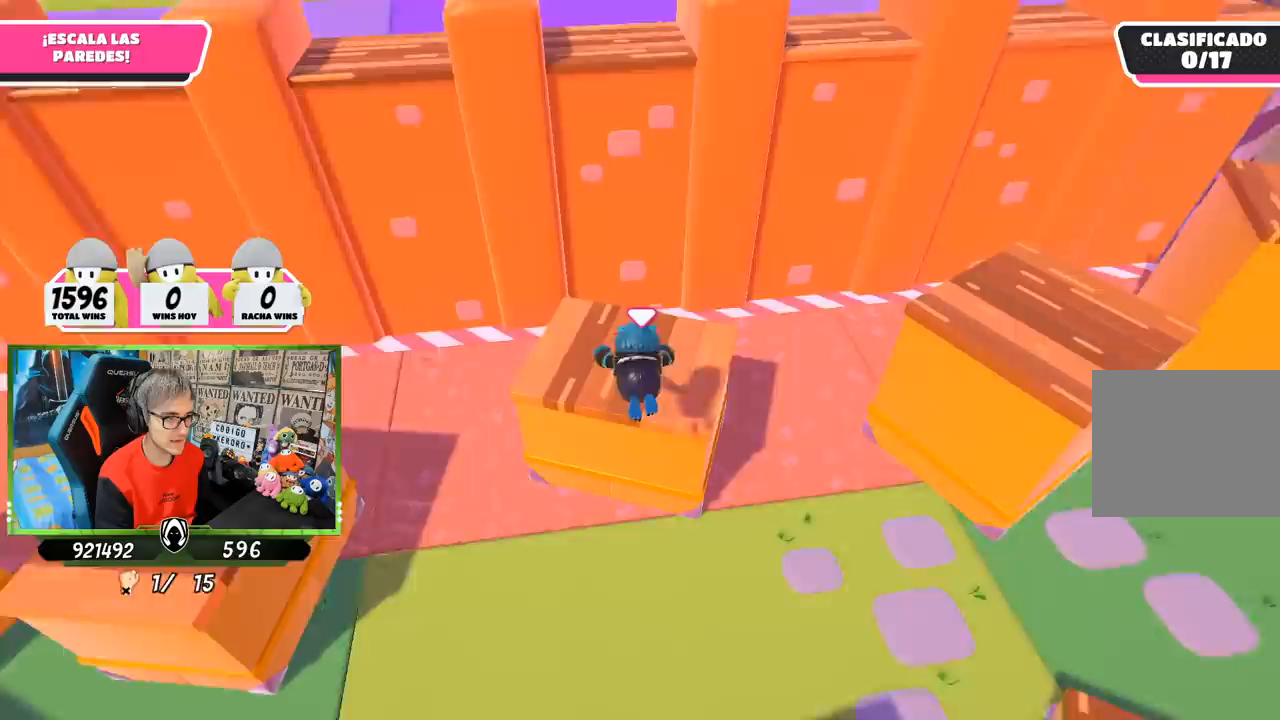
{"buttons": [], "left_stick": "up-left", "right_stick": "right", "events": [[117, "right_stick", "right"]]}
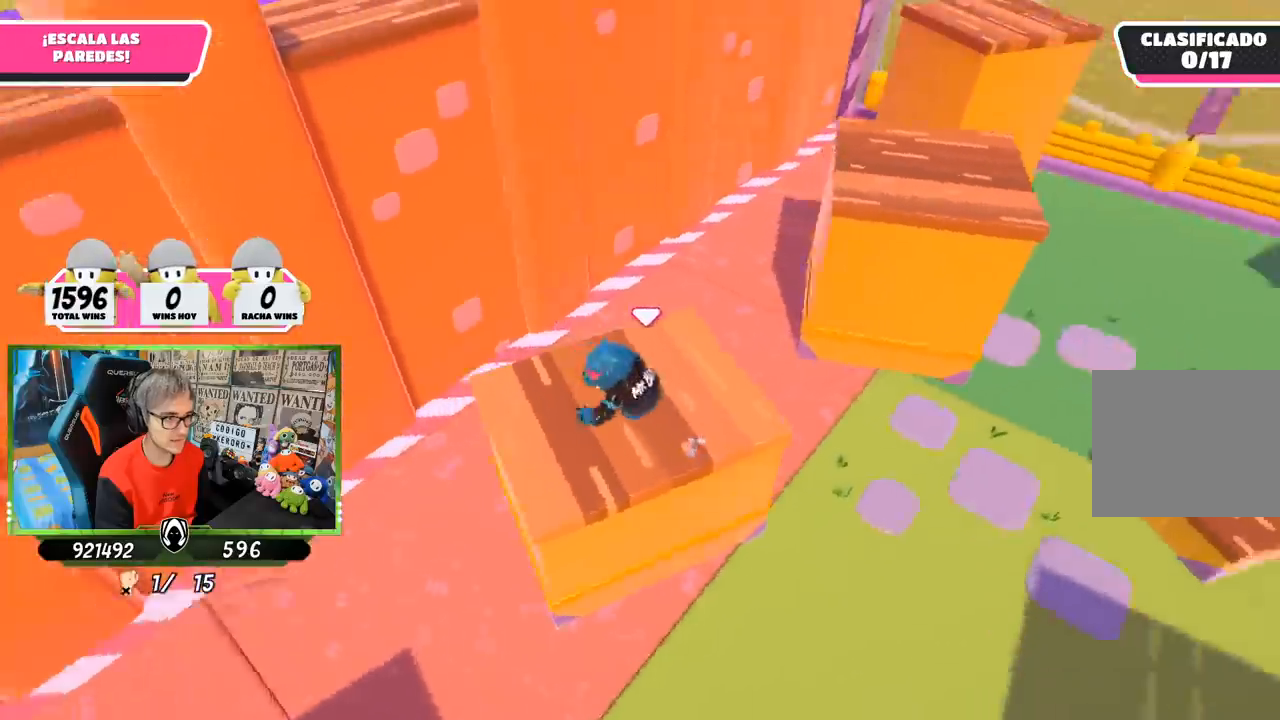
{"buttons": [], "left_stick": "up-right", "right_stick": "center", "events": [[17, "left_stick", "up"], [83, "right_stick", "center"], [167, "left_stick", "up-right"]]}
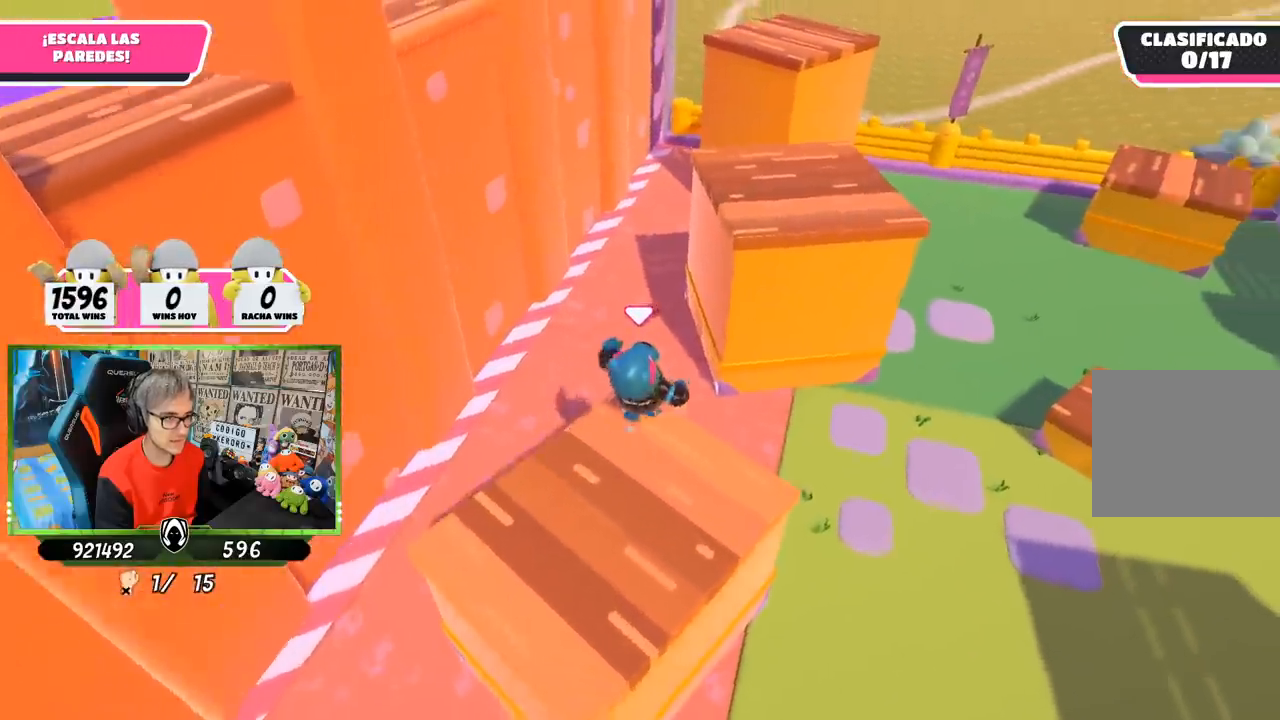
{"buttons": ["SQUARE"], "left_stick": "up-right", "right_stick": "center", "events": [[17, "CROSS", "down"], [217, "CROSS", "up"], [283, "SQUARE", "down"], [383, "SQUARE", "up"], [417, "SQUARE", "down"]]}
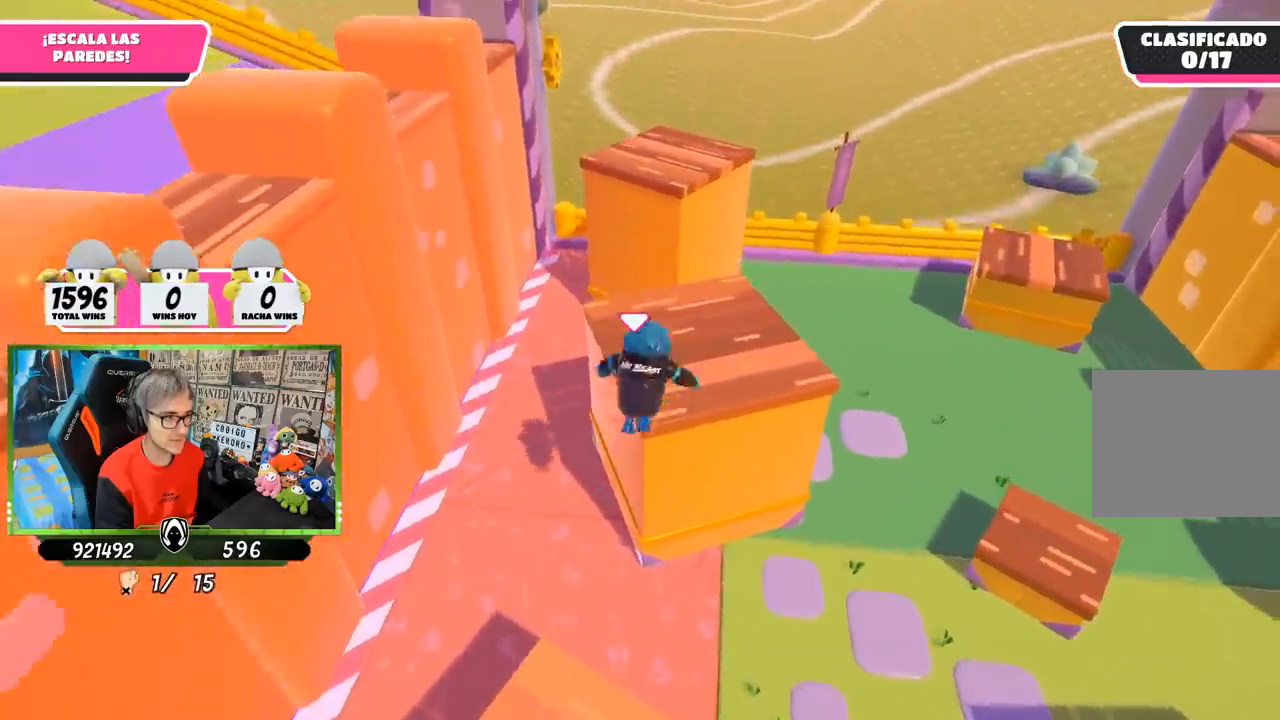
{"buttons": [], "left_stick": "up-right", "right_stick": "left", "events": [[17, "SQUARE", "up"], [117, "right_stick", "left"], [283, "right_stick", "center"], [417, "right_stick", "left"]]}